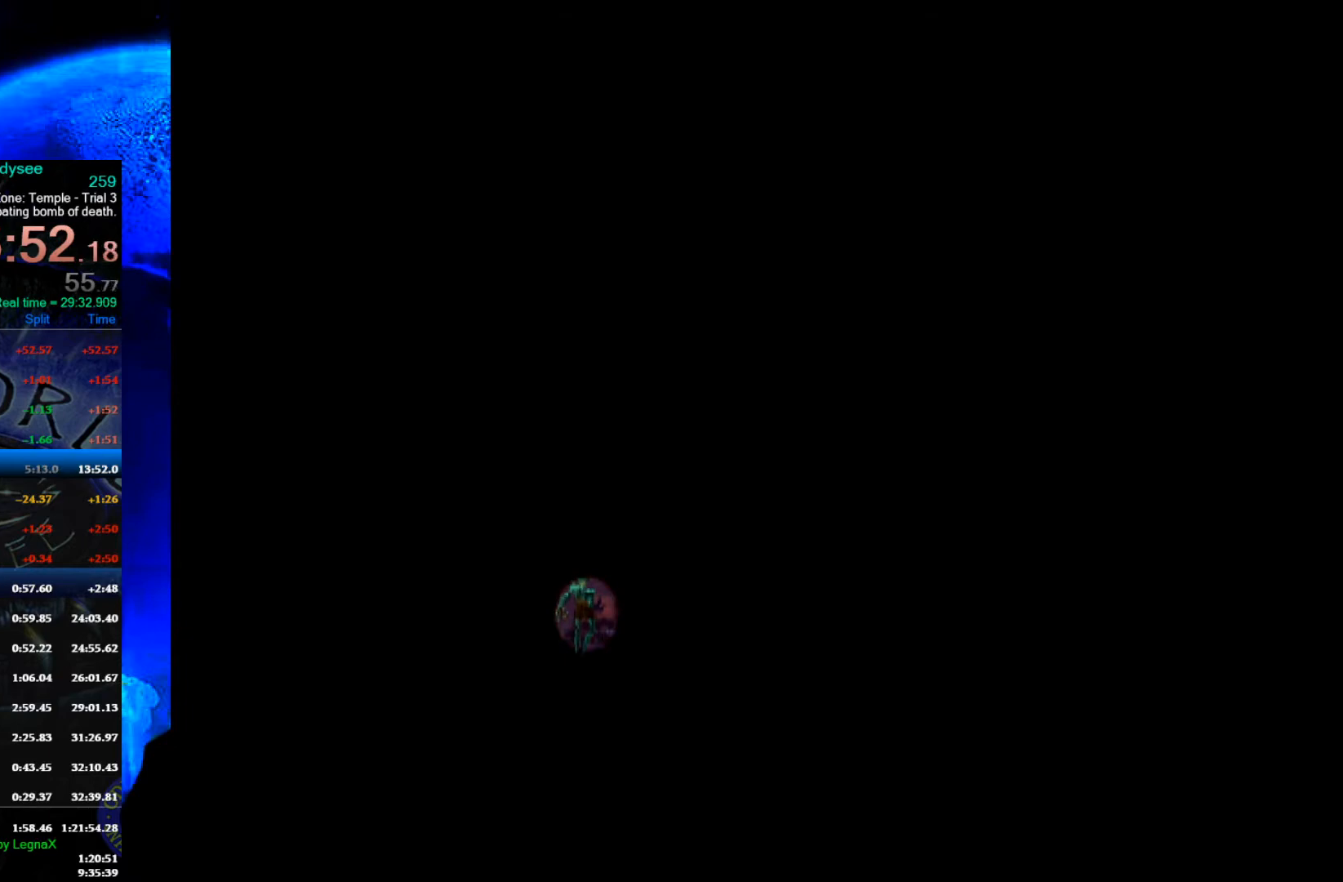
Gameplay with a controller (Xbox layout); each line is a JSON object with the inputs held at the frame after it. "events" lists button and stick changes between this image and that frame as [ms after this image, input, new state], when the widget could be followed in between. Not read: right_stick.
{"buttons": ["R1"], "left_stick": "right", "events": []}
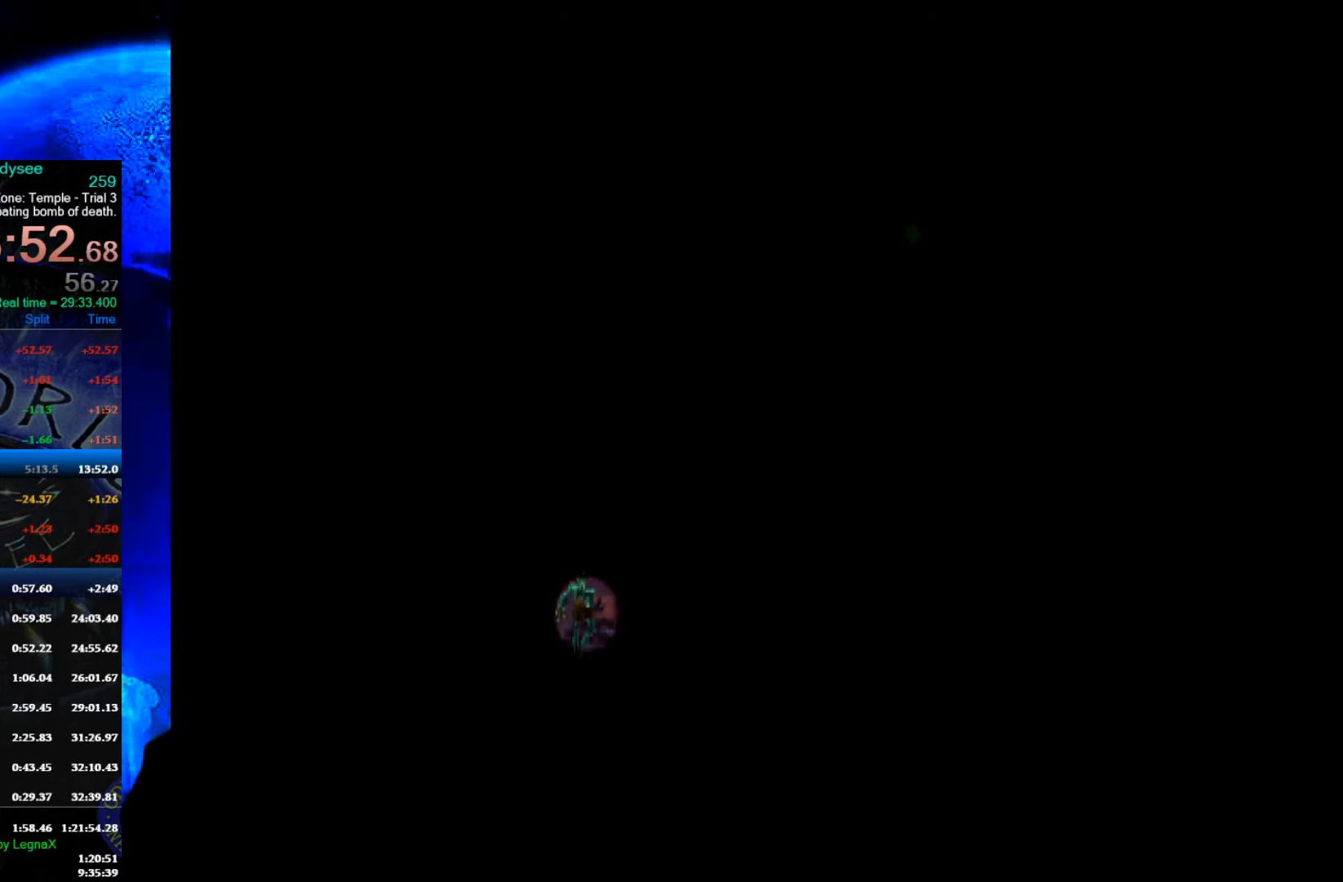
{"buttons": ["R1"], "left_stick": "right", "events": []}
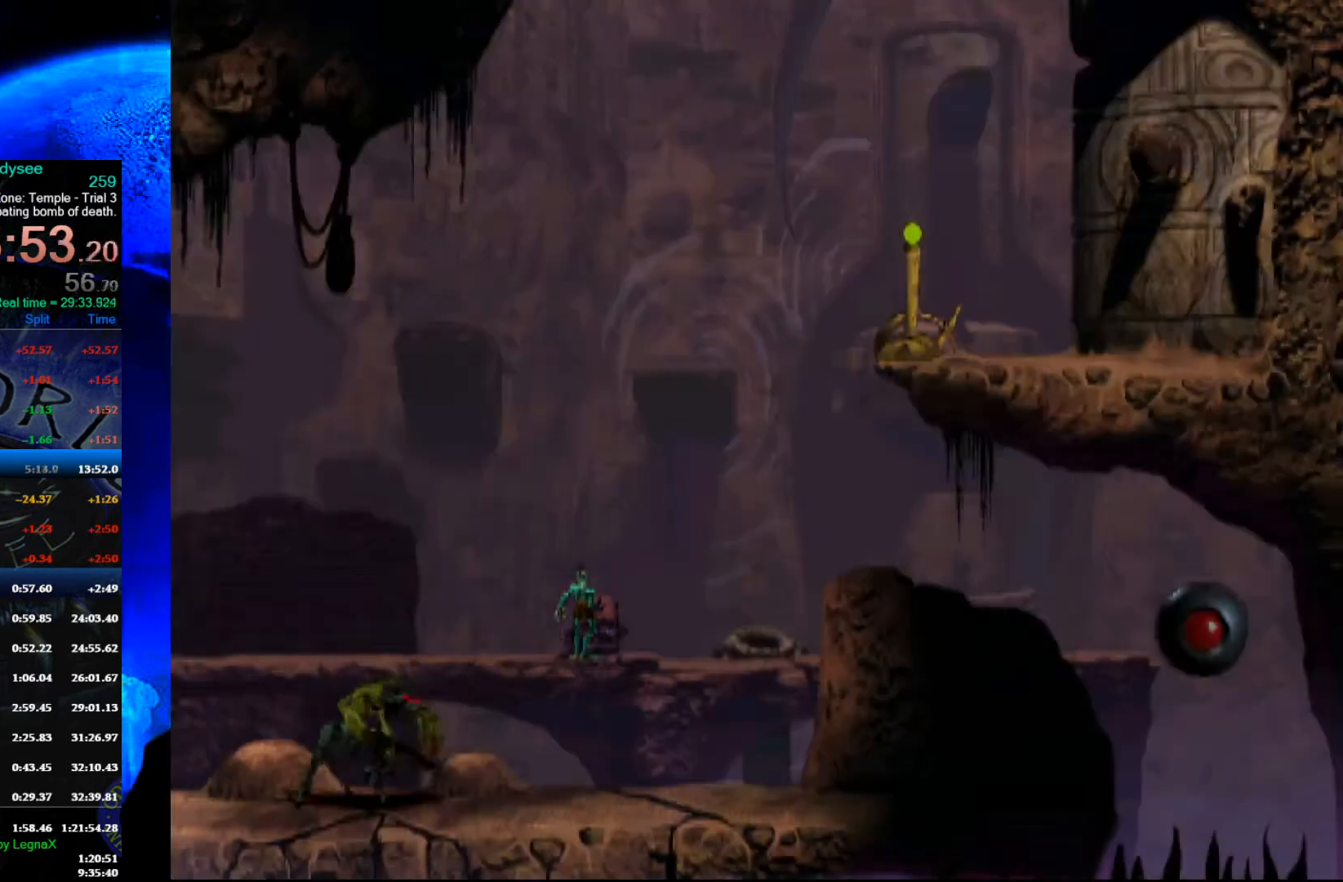
{"buttons": ["R1"], "left_stick": "right", "events": []}
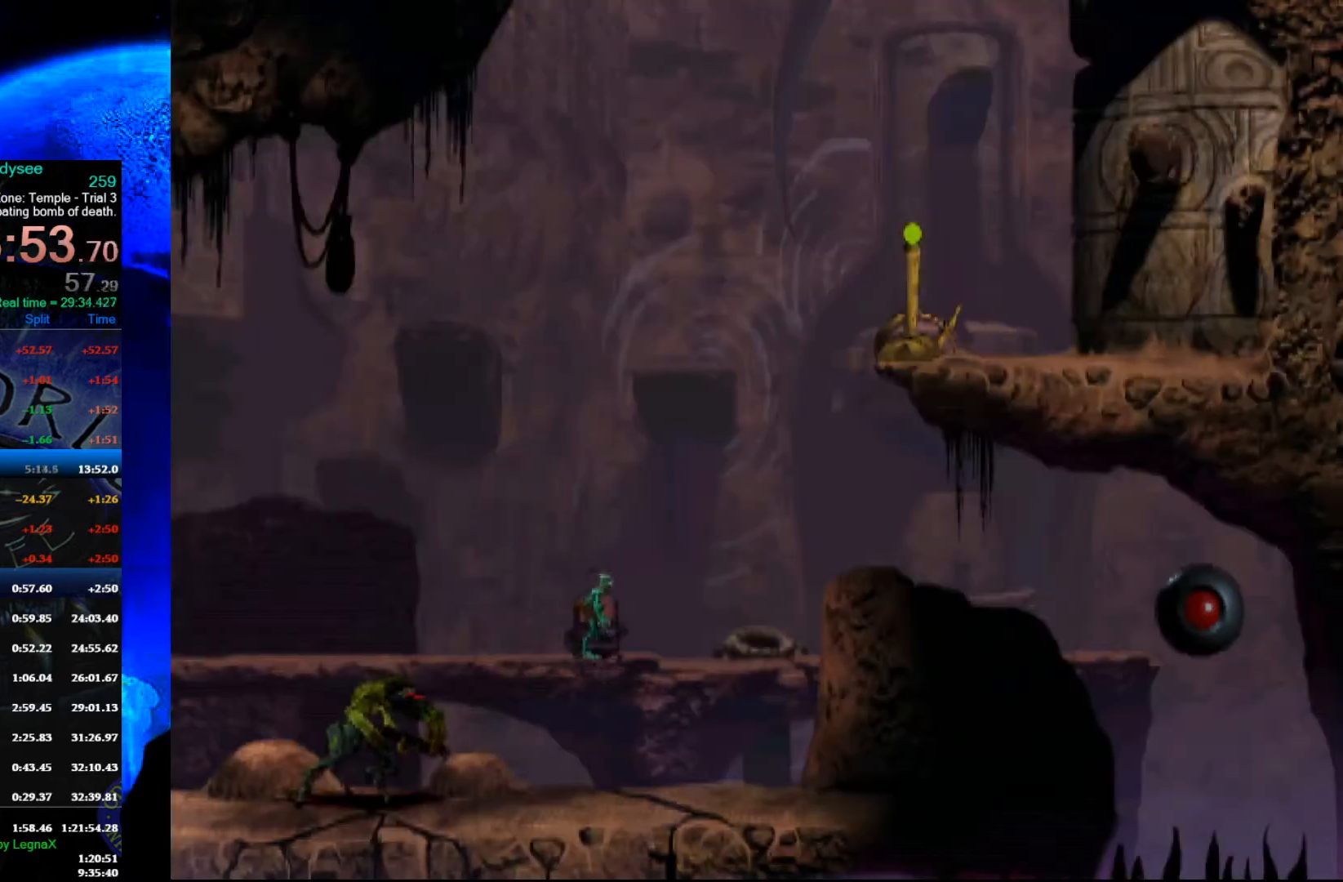
{"buttons": [], "left_stick": "up", "events": [[167, "R1", "up"], [167, "left_stick", "up"]]}
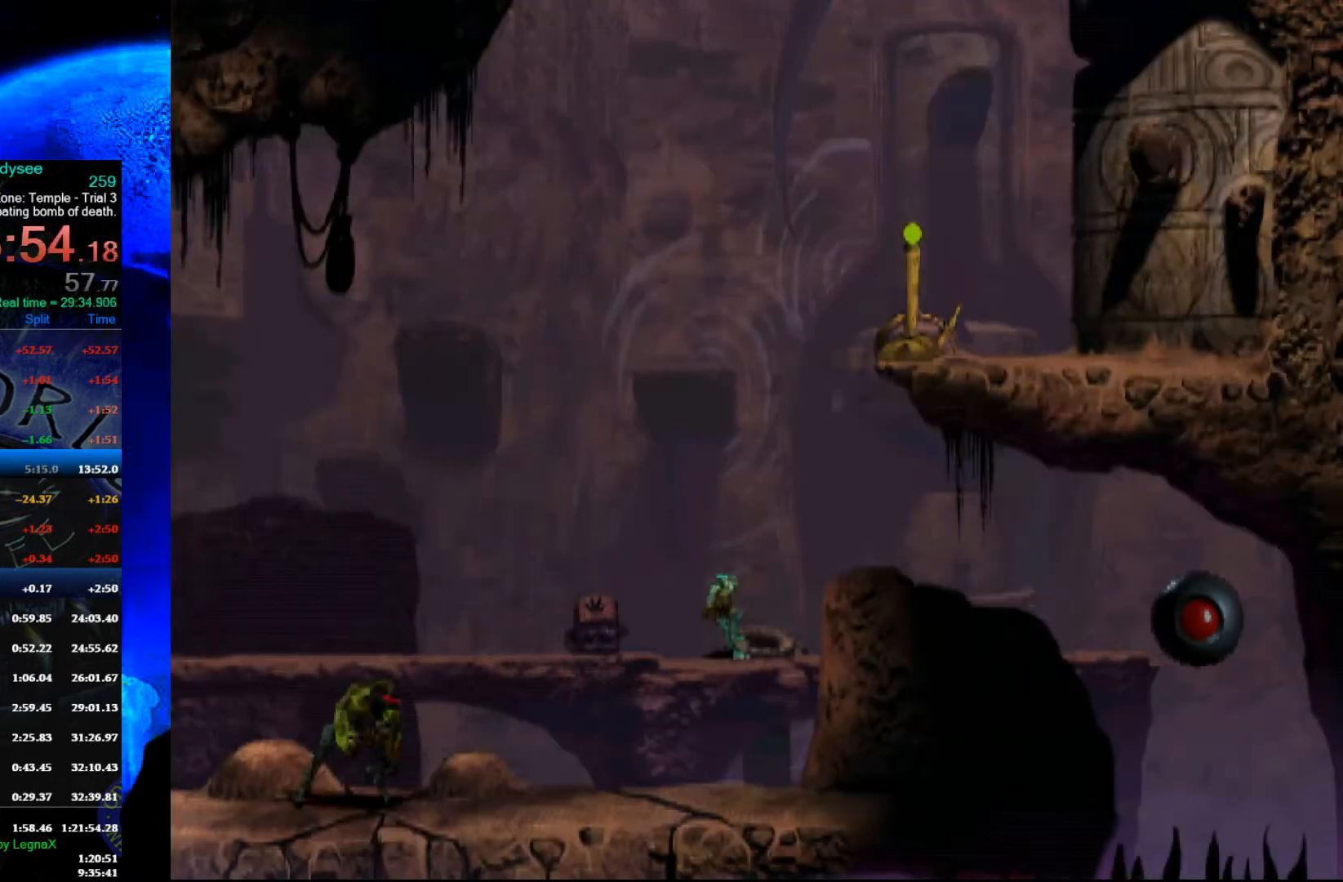
{"buttons": [], "left_stick": "center", "events": [[333, "left_stick", "center"]]}
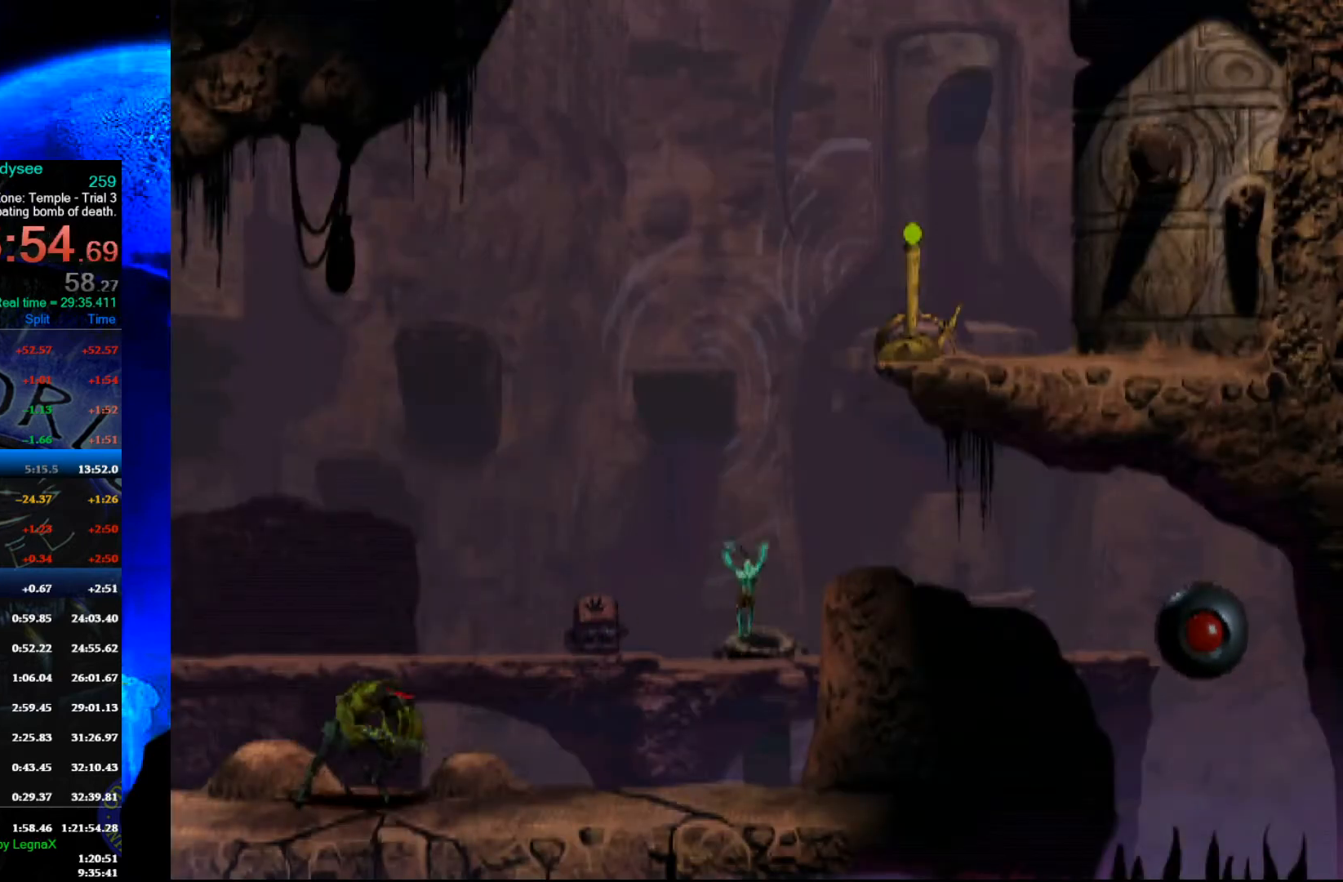
{"buttons": ["R1"], "left_stick": "left", "events": [[67, "left_stick", "left"], [100, "R1", "down"]]}
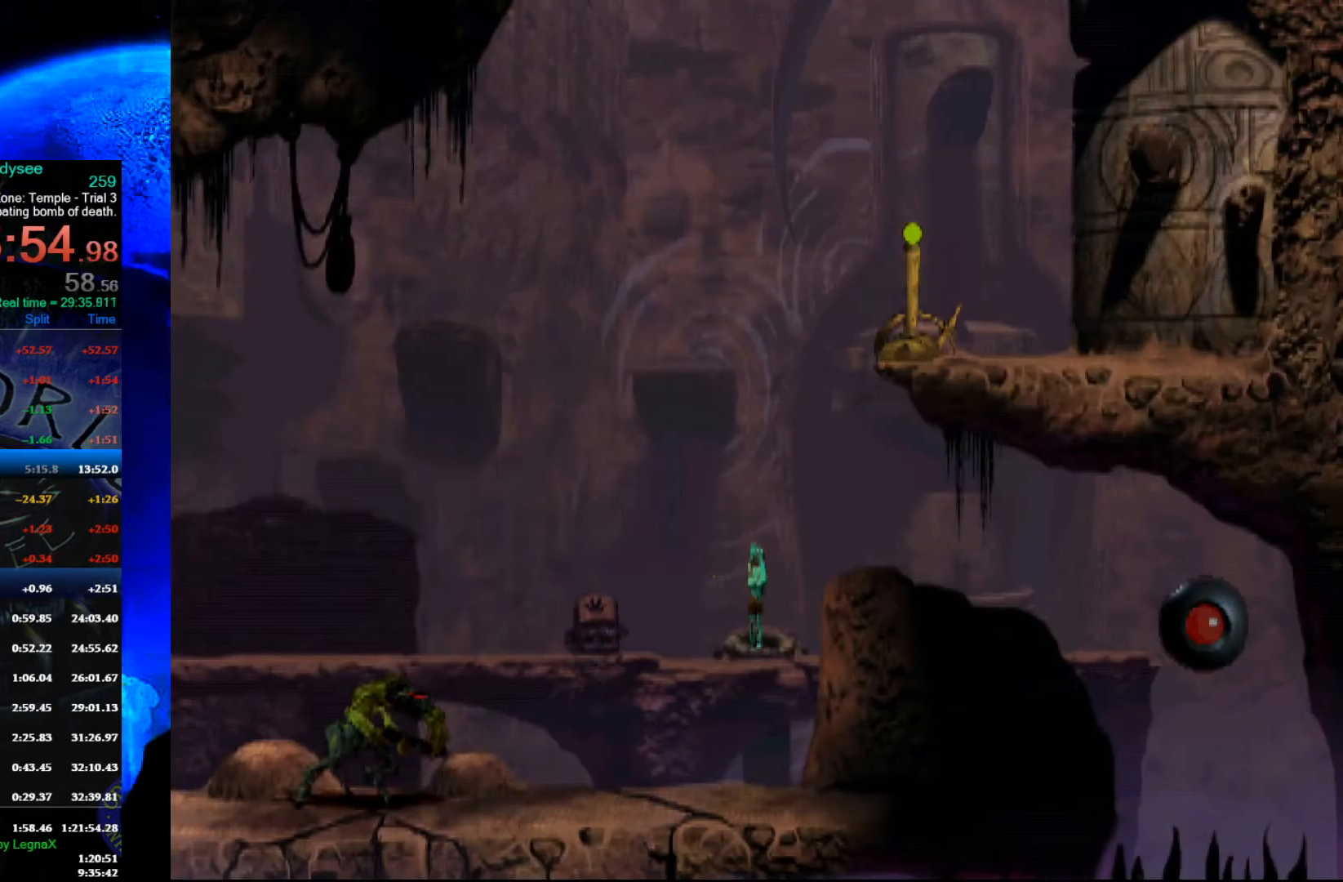
{"buttons": ["R1"], "left_stick": "left", "events": []}
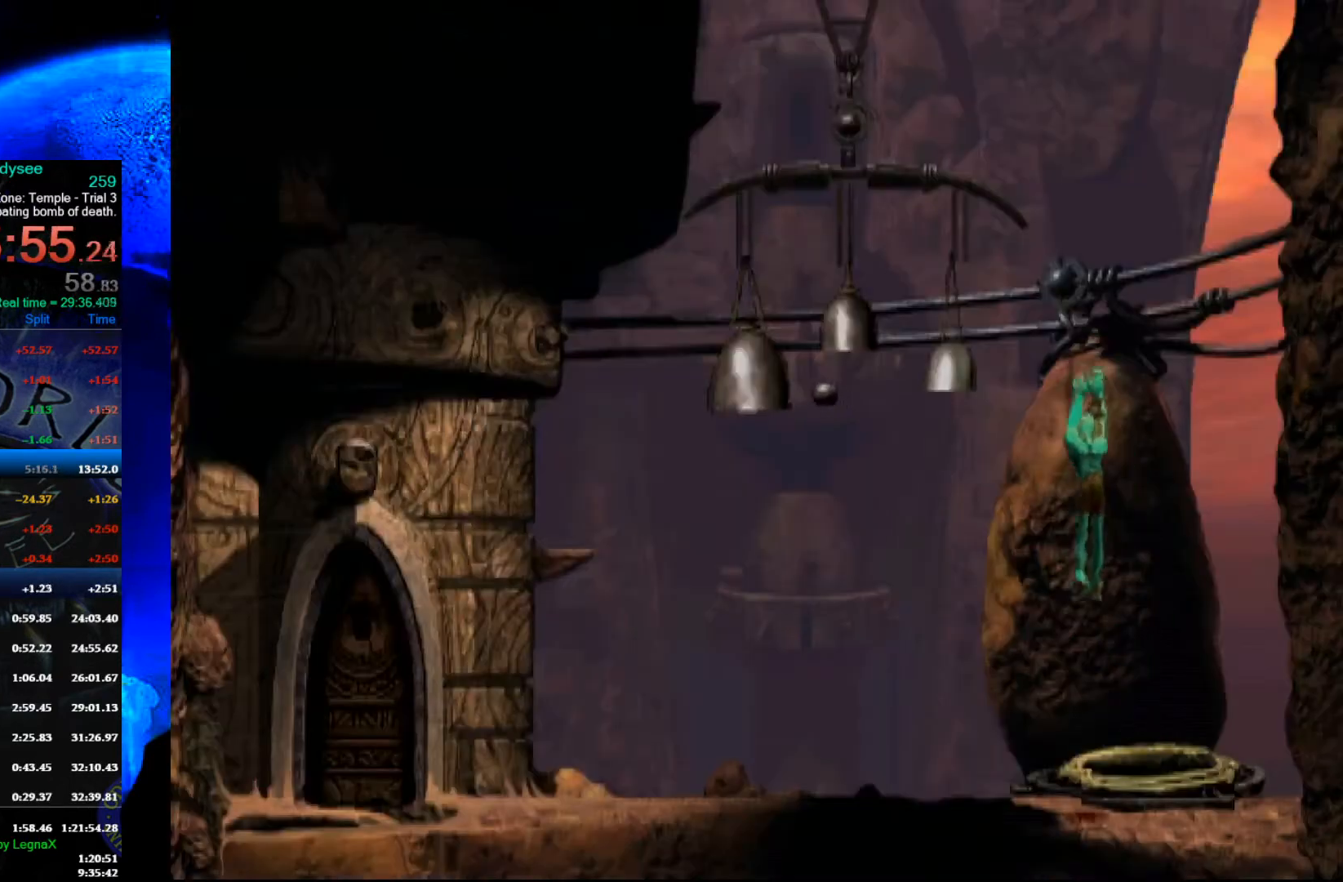
{"buttons": ["A", "R1"], "left_stick": "left", "events": [[300, "A", "down"]]}
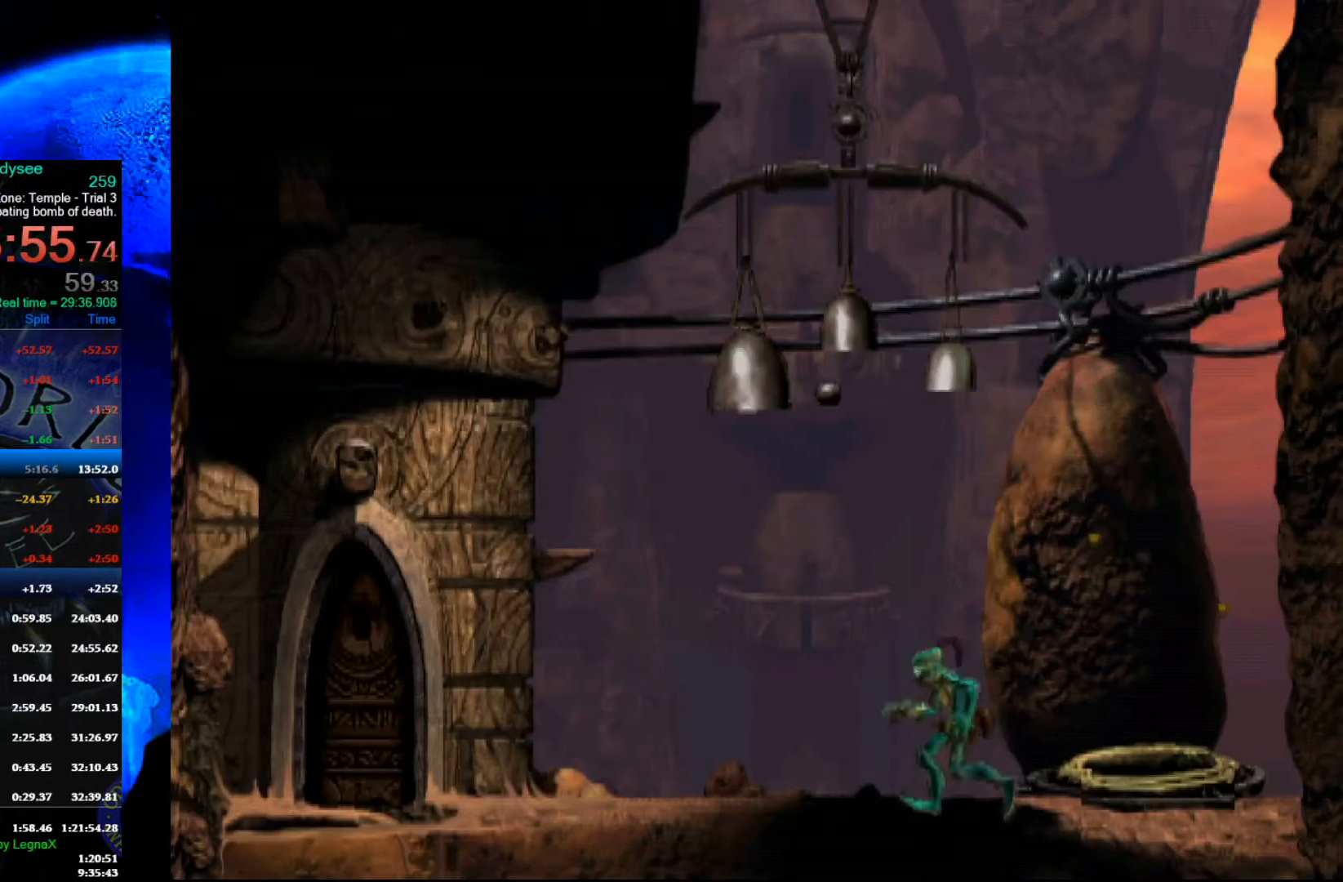
{"buttons": ["R1"], "left_stick": "left", "events": [[167, "A", "up"]]}
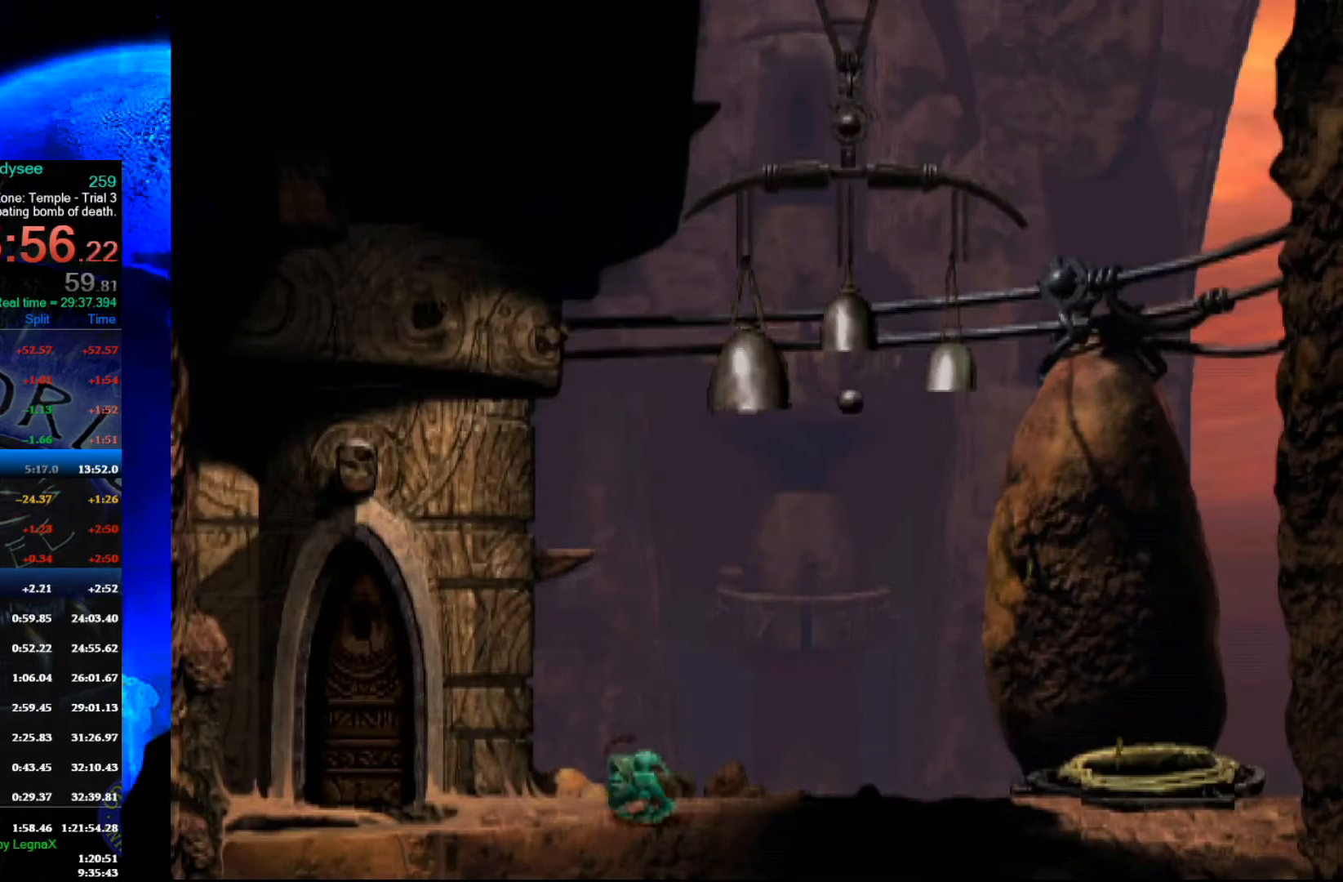
{"buttons": [], "left_stick": "left", "events": [[300, "R1", "up"]]}
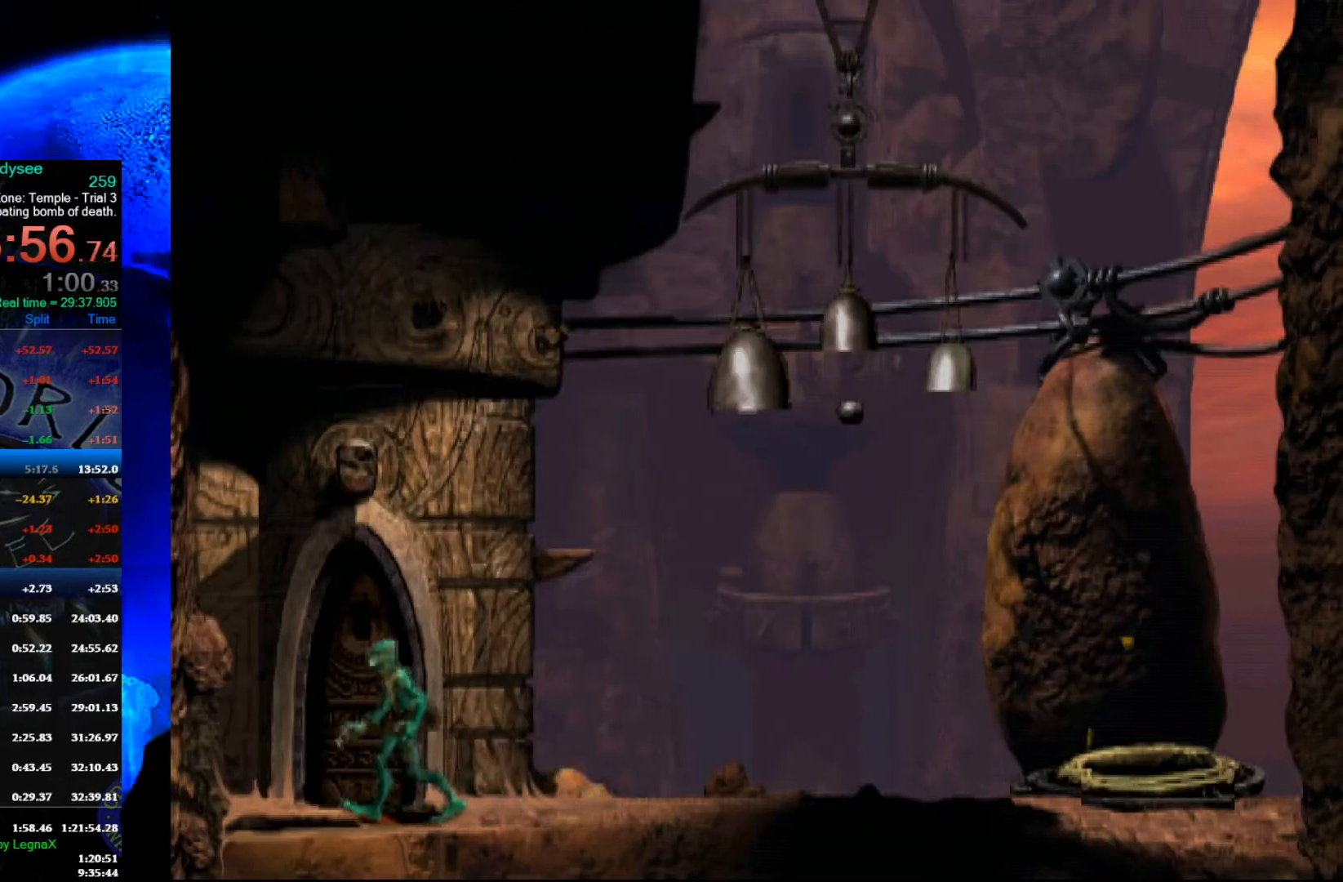
{"buttons": ["L1", "R1"], "left_stick": "center", "events": [[33, "left_stick", "center"], [67, "R1", "down"], [100, "L1", "down"]]}
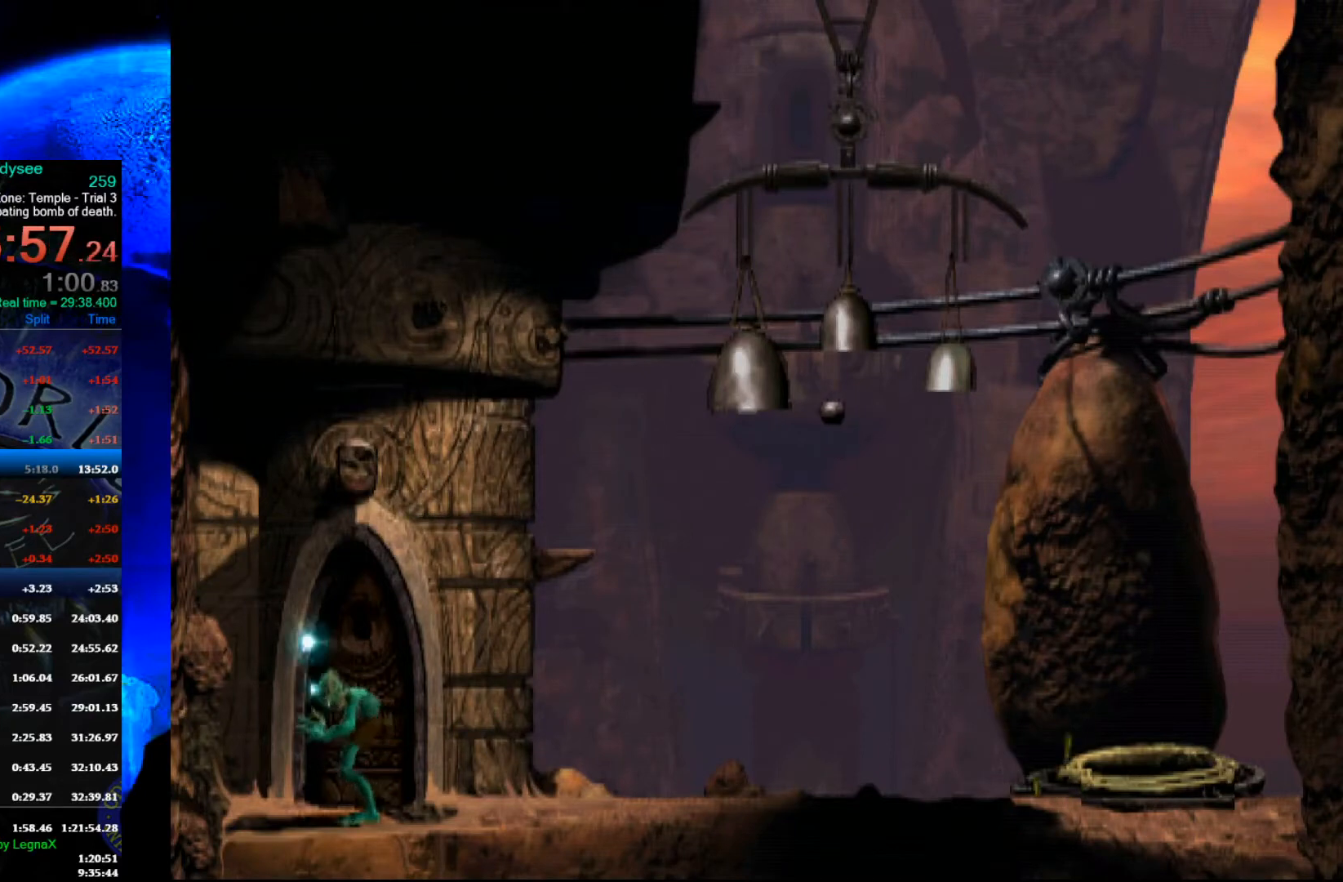
{"buttons": ["L1", "R1"], "left_stick": "center", "events": []}
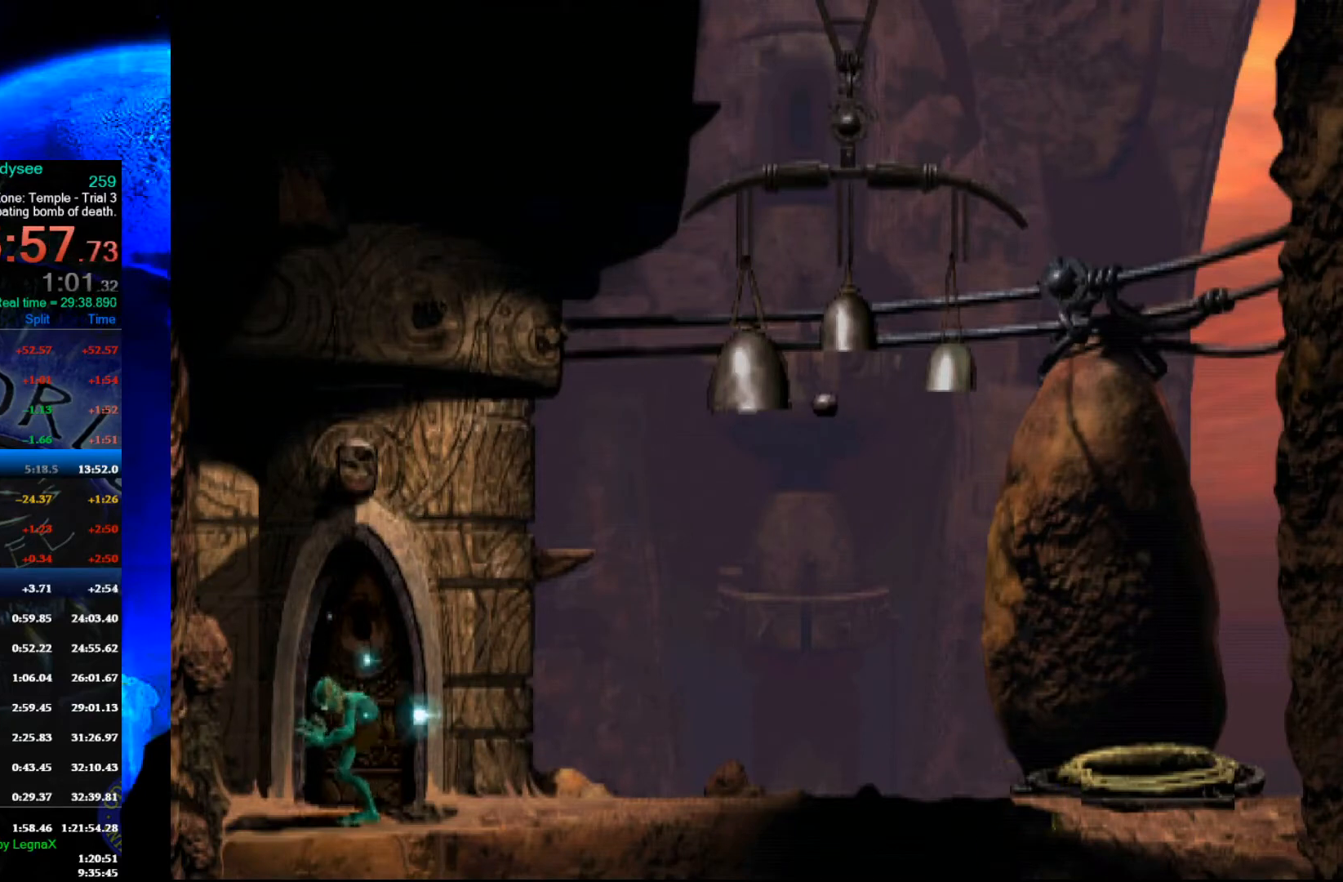
{"buttons": ["L1", "R1"], "left_stick": "center", "events": []}
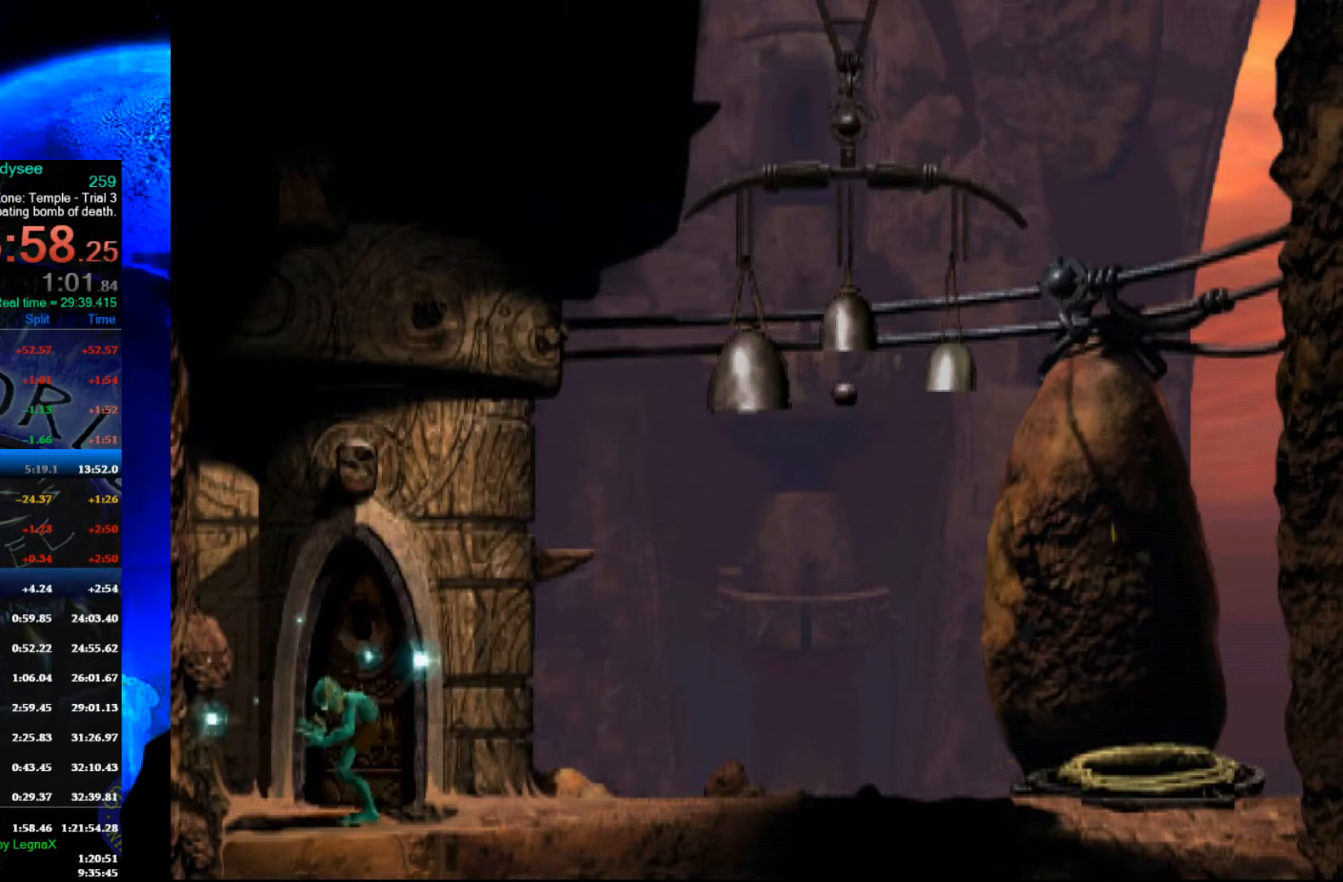
{"buttons": ["L1", "R1"], "left_stick": "center", "events": []}
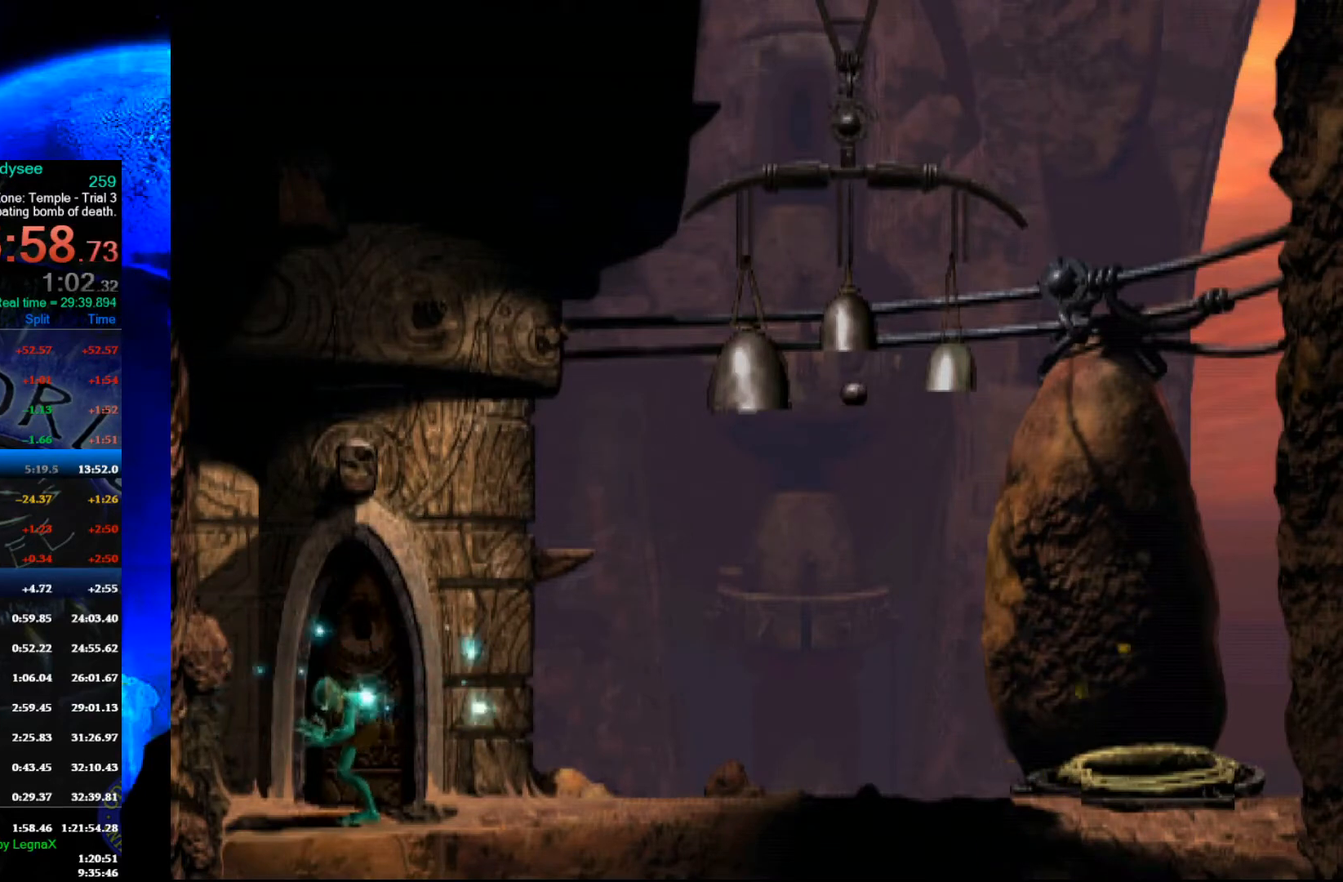
{"buttons": ["L1", "R1"], "left_stick": "center", "events": []}
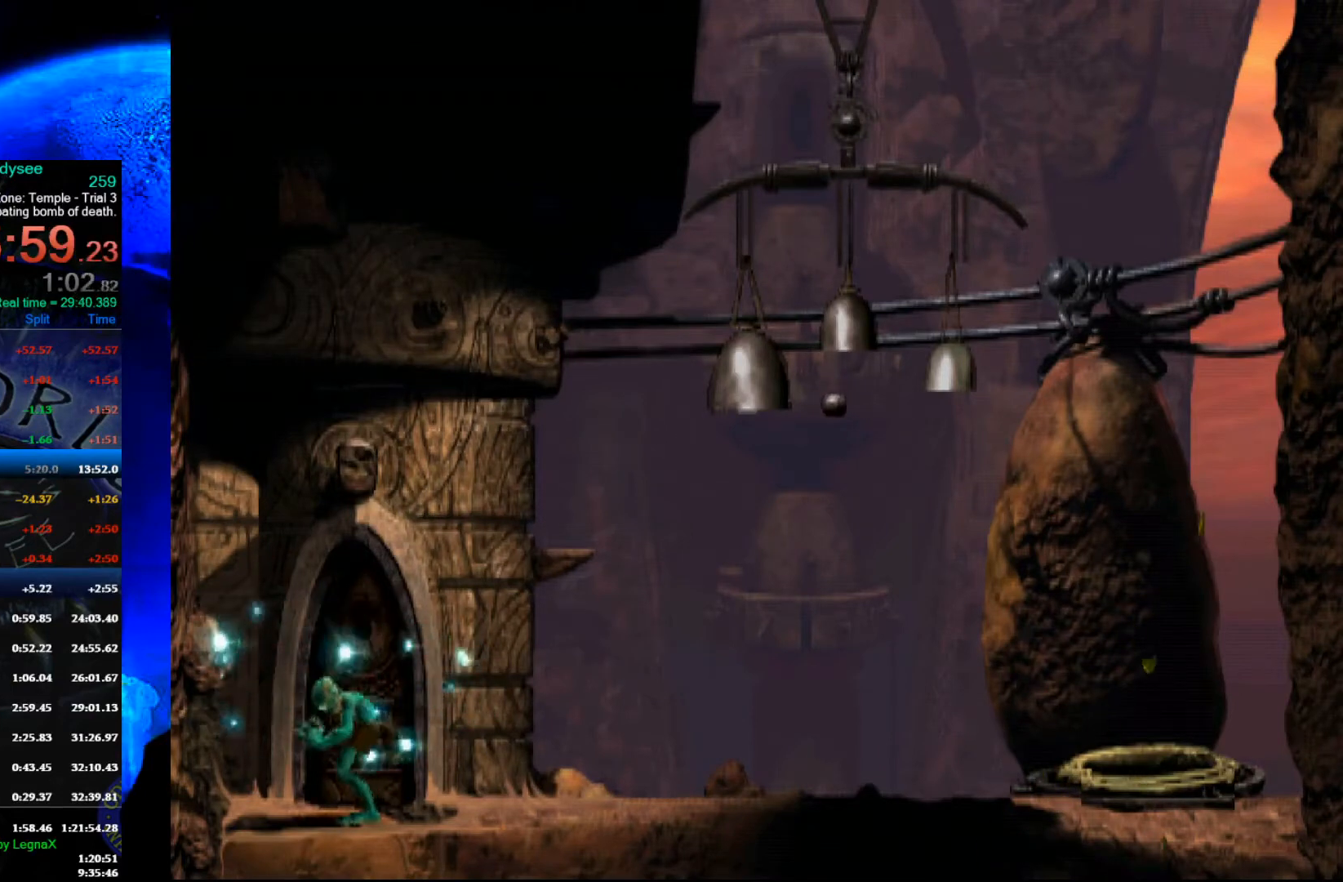
{"buttons": ["L1", "R1"], "left_stick": "center", "events": []}
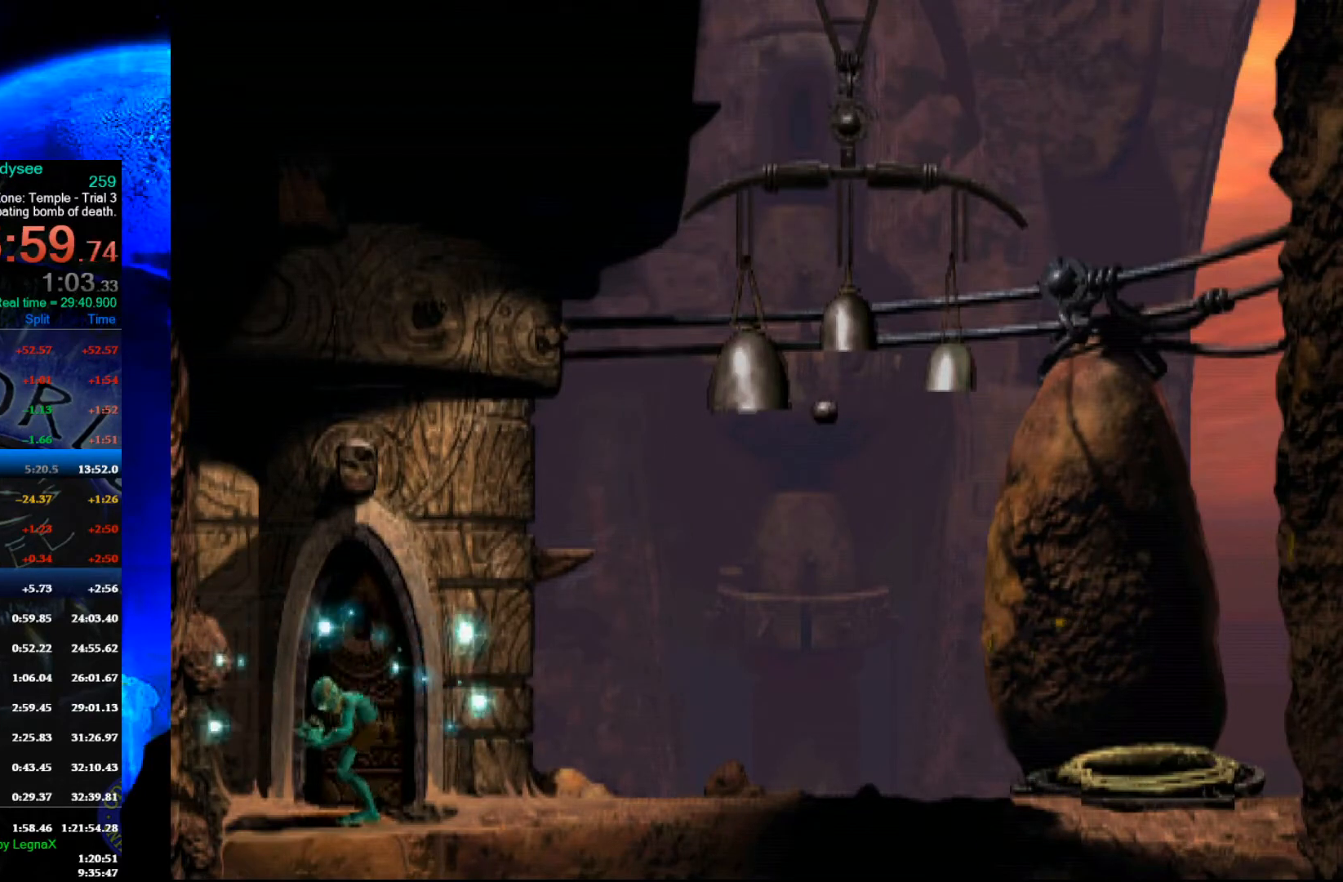
{"buttons": ["L1", "R1"], "left_stick": "center", "events": []}
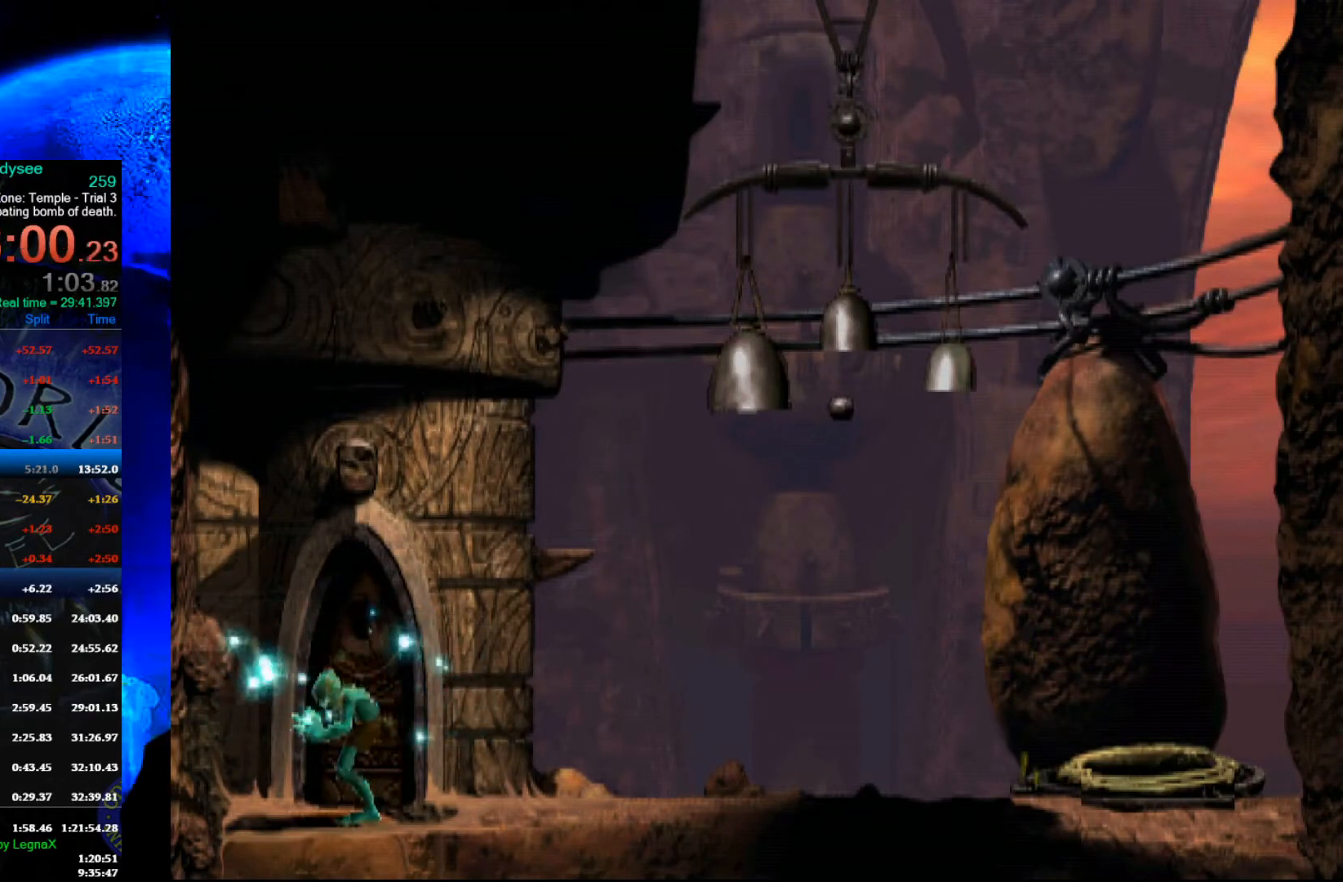
{"buttons": ["L1", "R1"], "left_stick": "center", "events": []}
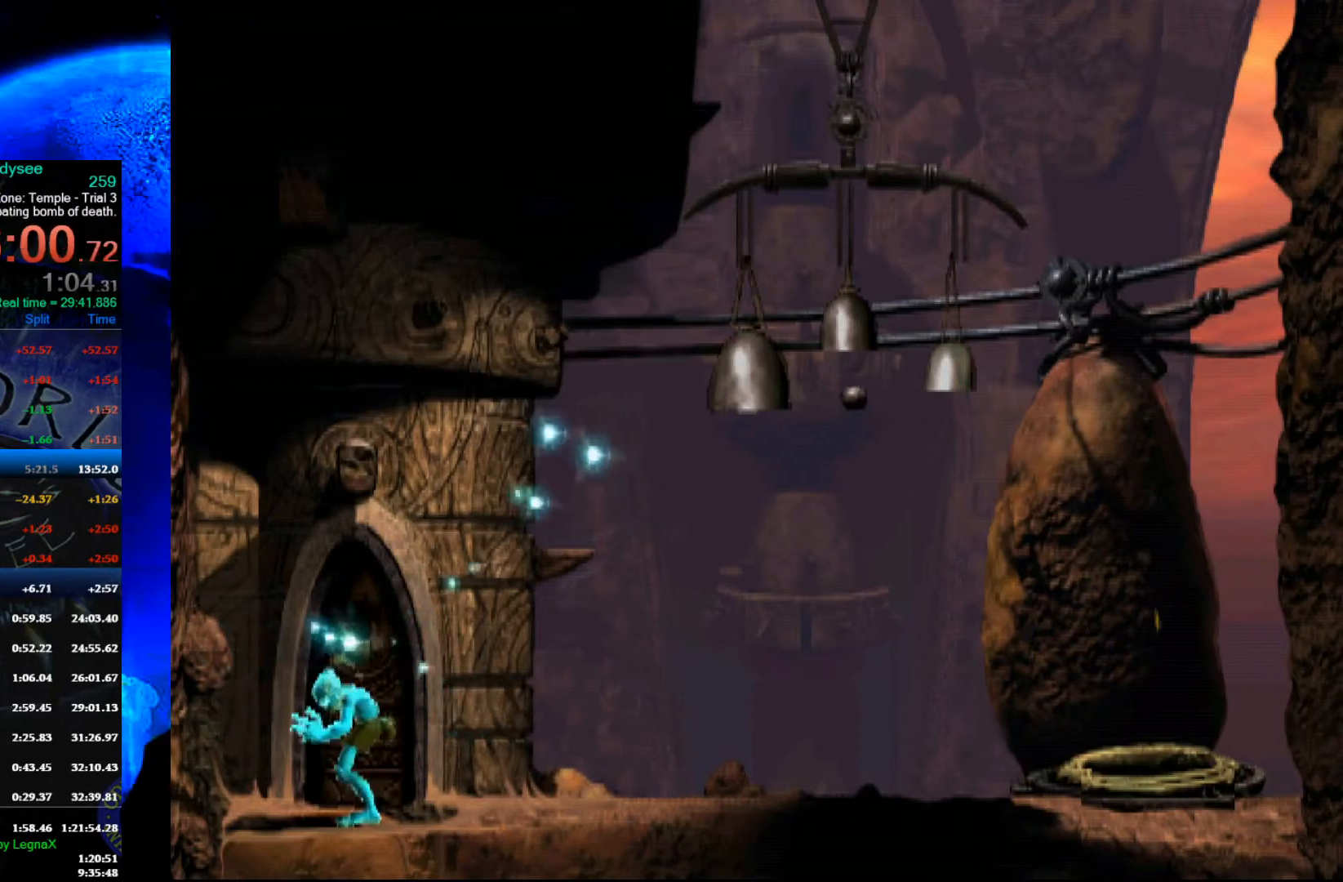
{"buttons": ["L1", "R1"], "left_stick": "center", "events": []}
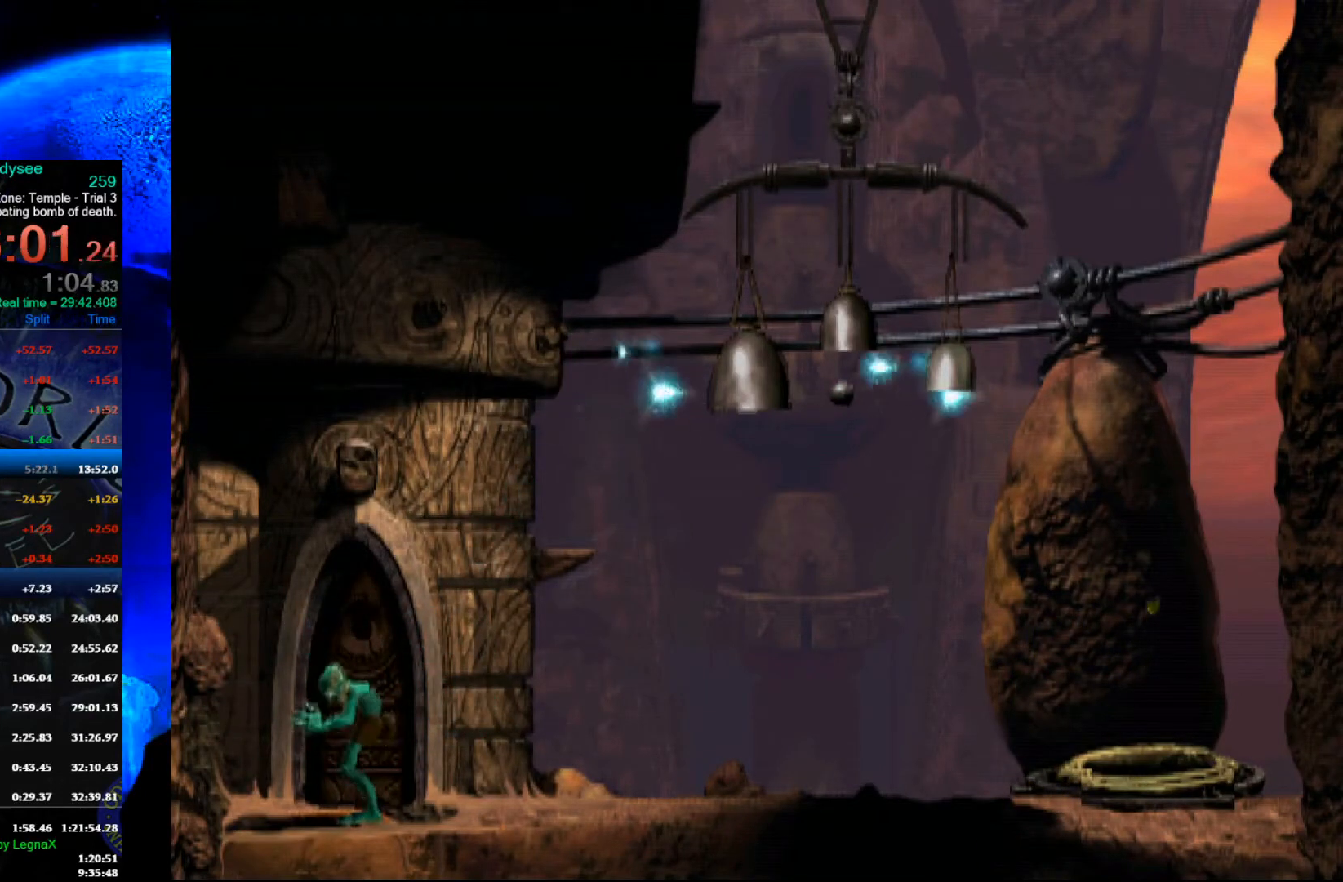
{"buttons": [], "left_stick": "center", "events": [[400, "R1", "up"], [433, "L1", "up"]]}
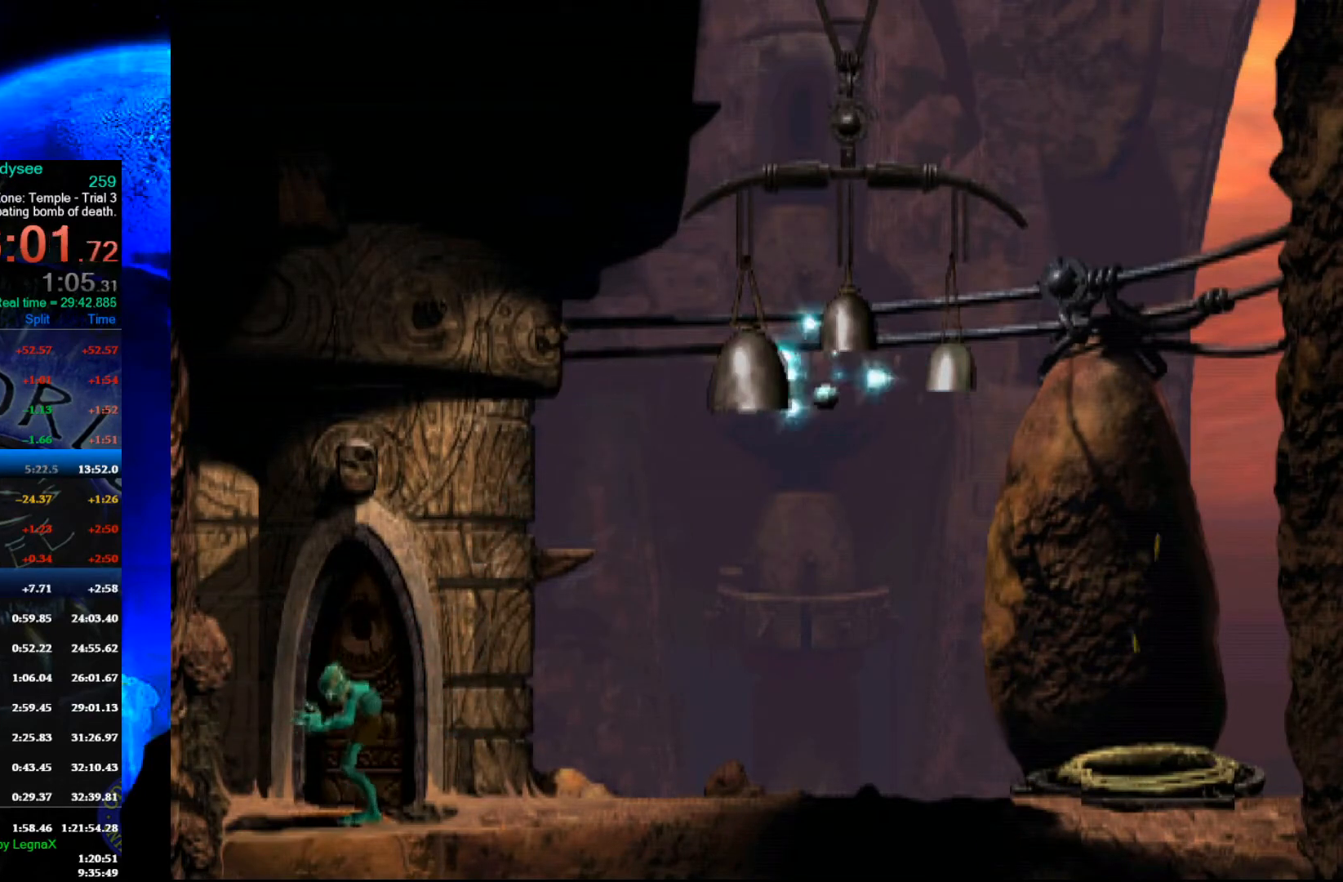
{"buttons": [], "left_stick": "up", "events": [[467, "left_stick", "up"]]}
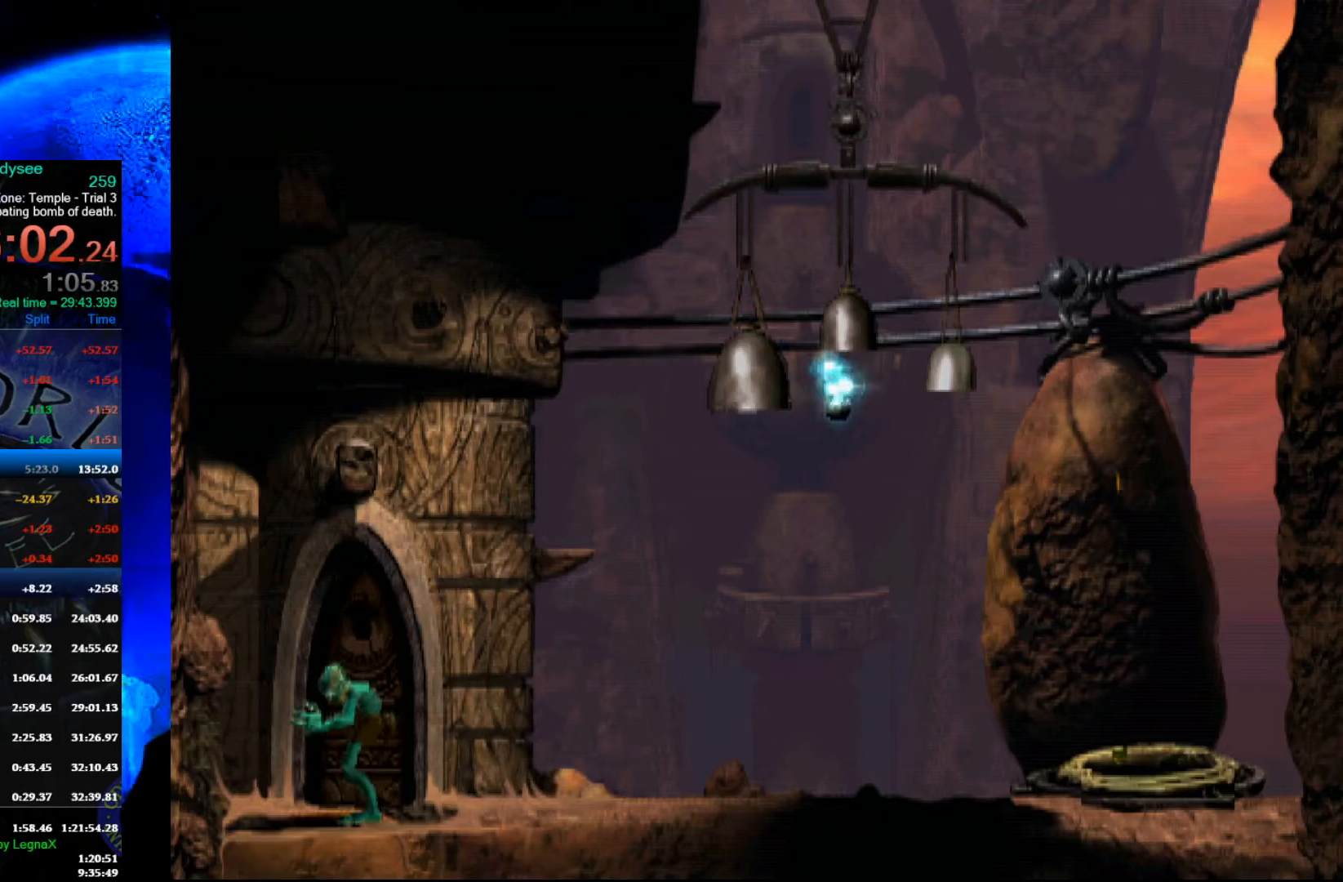
{"buttons": [], "left_stick": "up", "events": []}
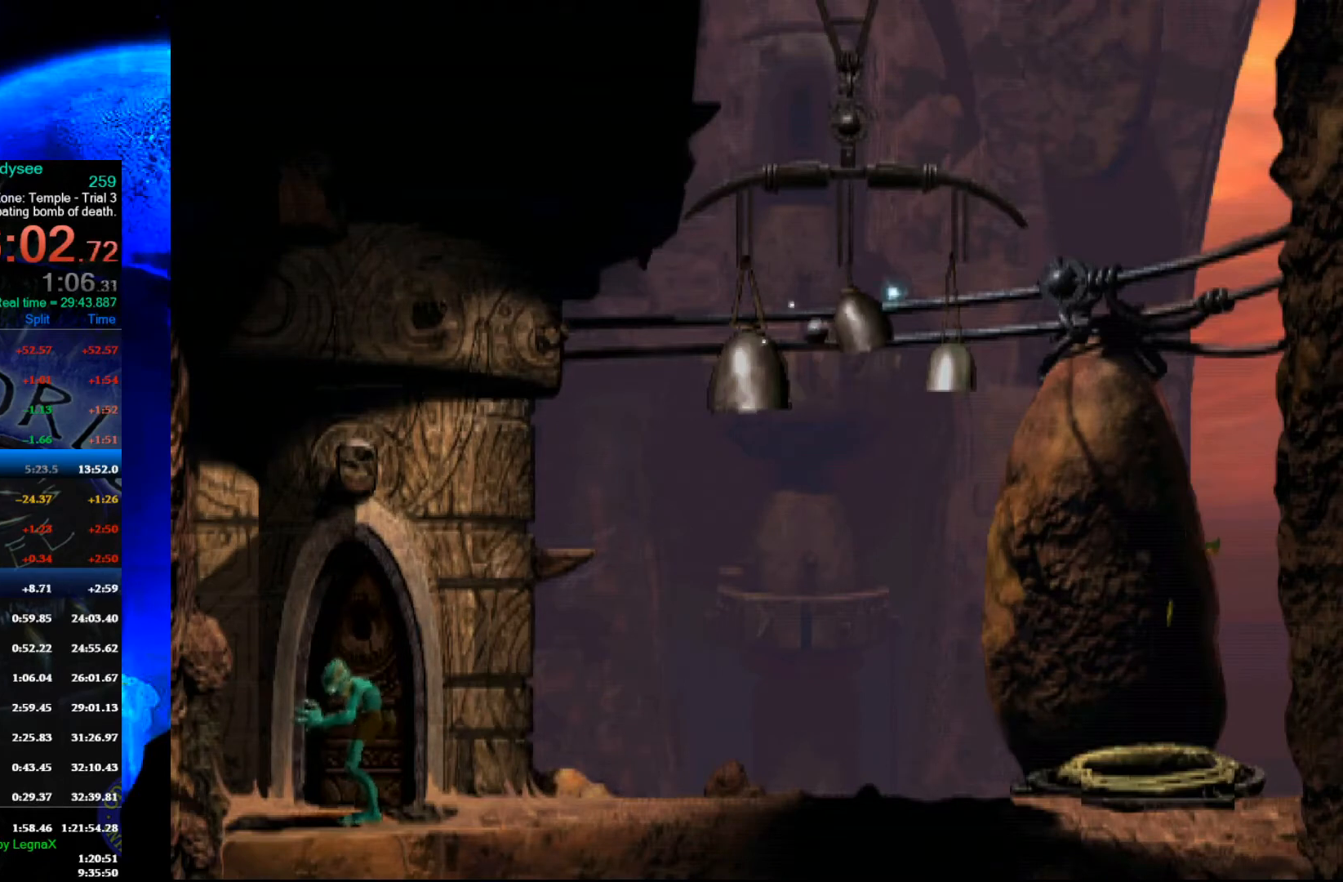
{"buttons": [], "left_stick": "up", "events": []}
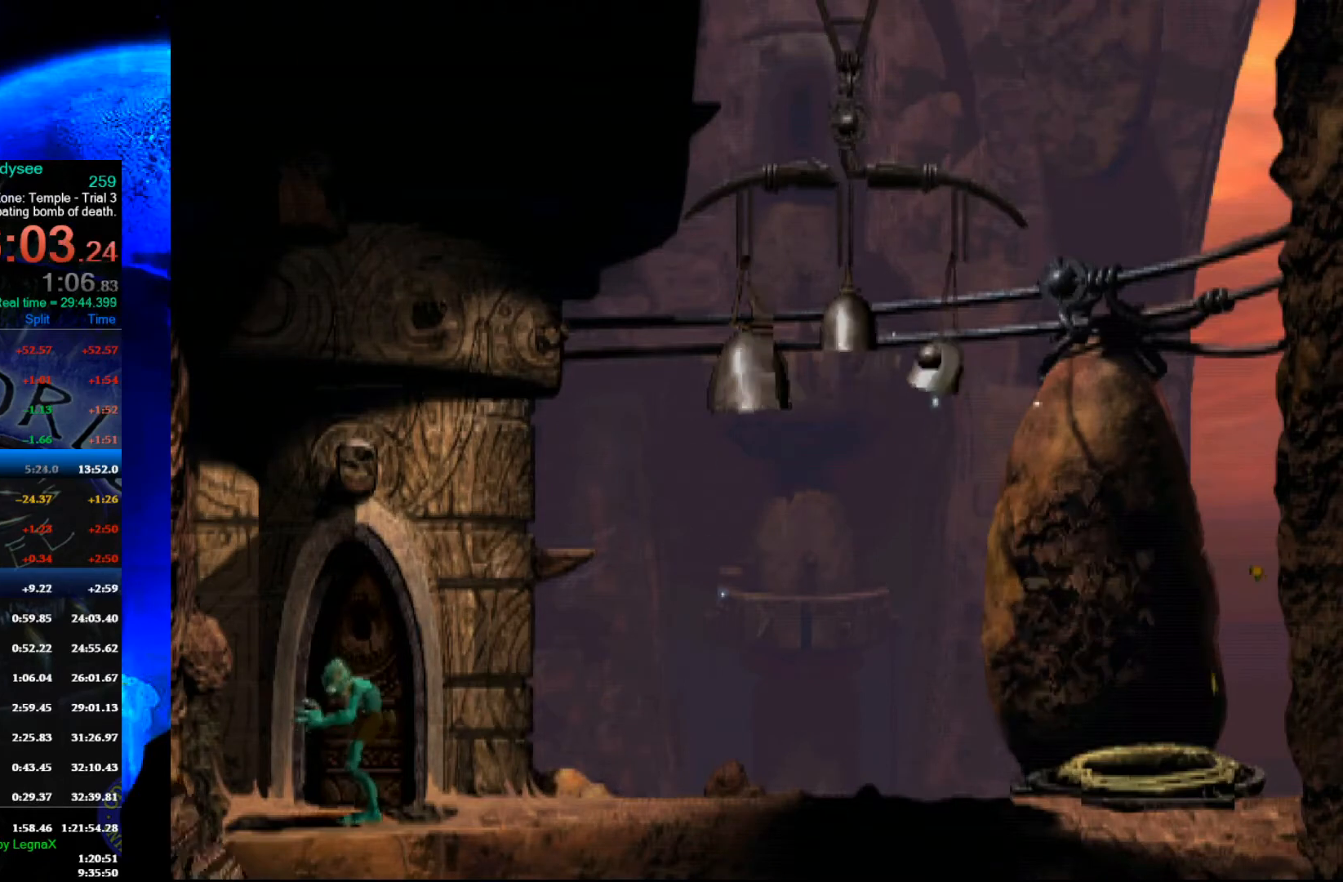
{"buttons": [], "left_stick": "up", "events": []}
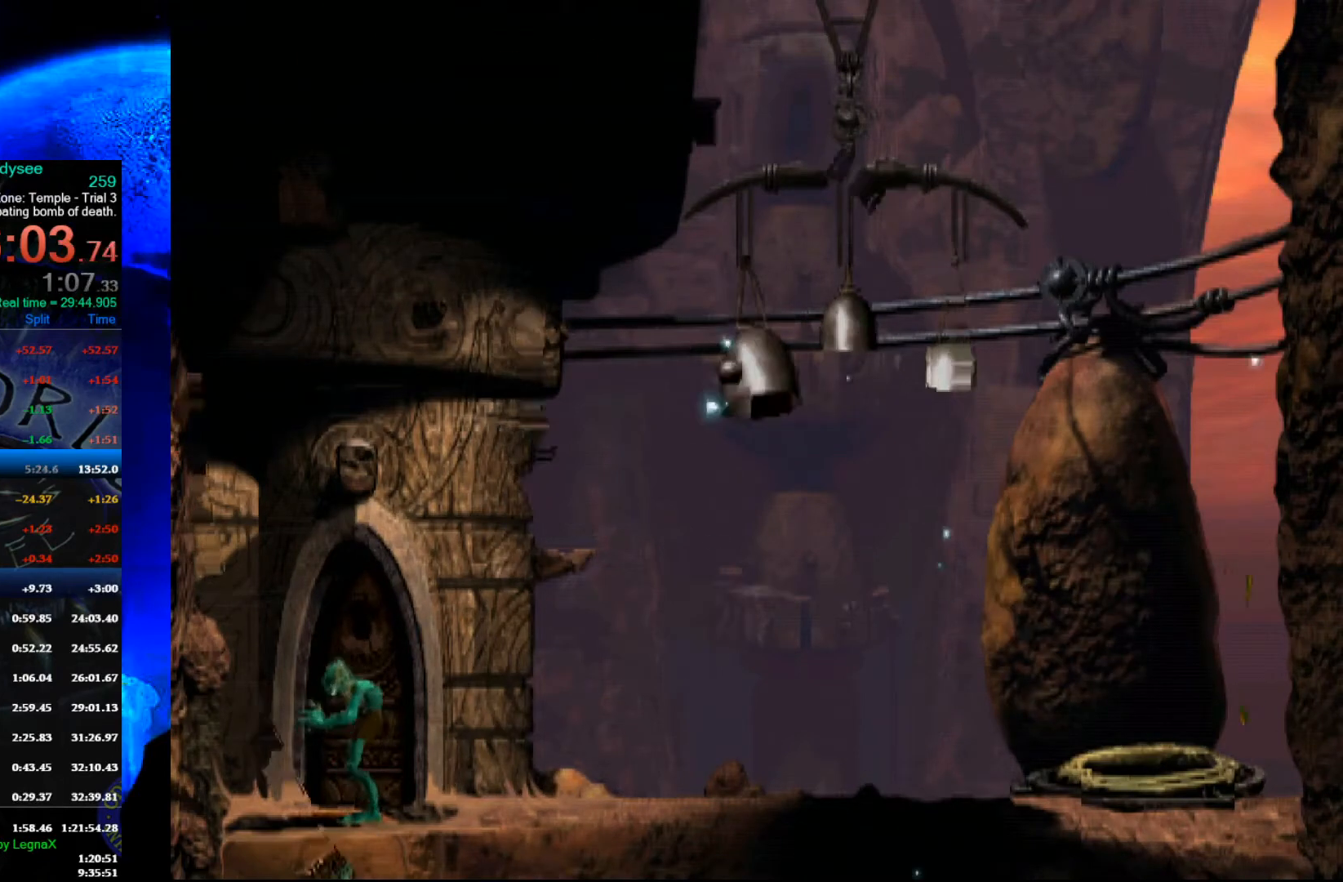
{"buttons": [], "left_stick": "up", "events": []}
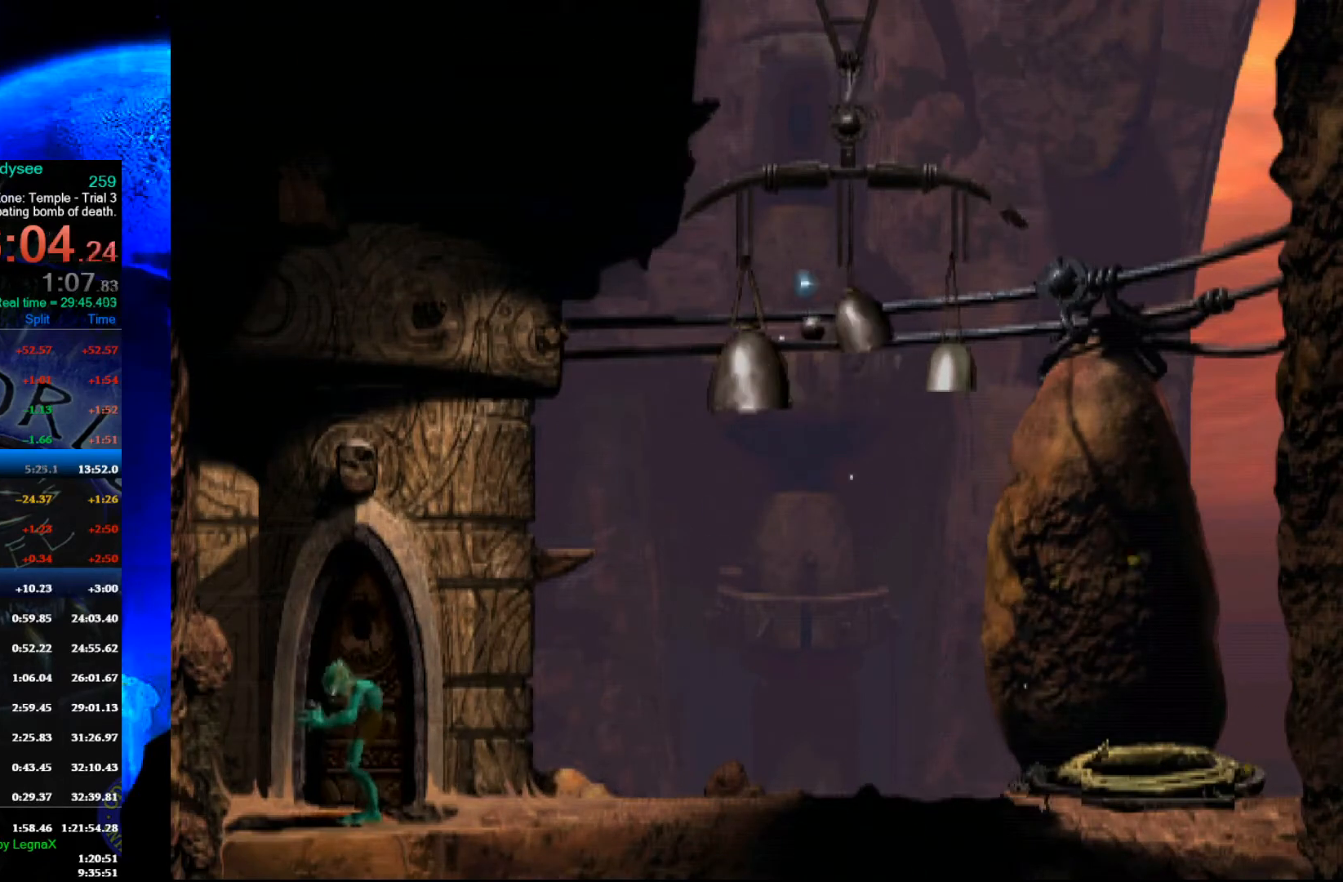
{"buttons": [], "left_stick": "up", "events": []}